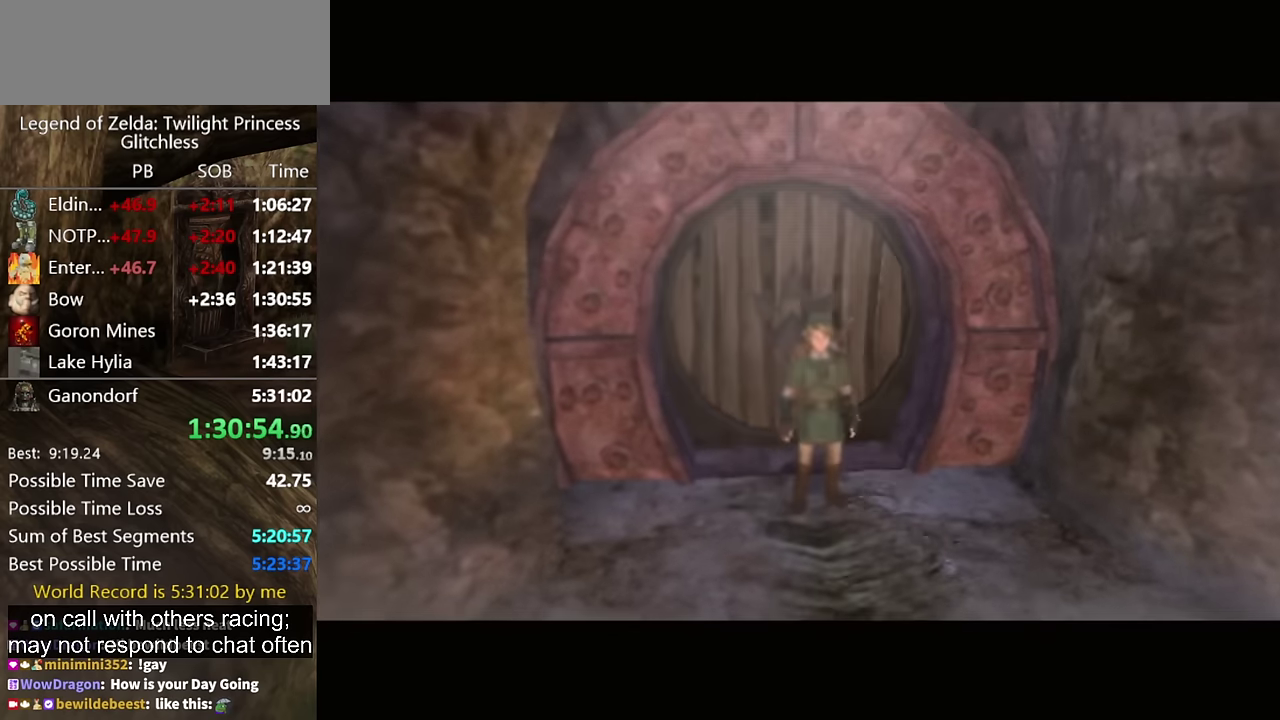
Gameplay with a controller (Nintendo layout); each line is a JSON object with the inputs held at the frame after it. "events" lists button and stick changes between this image and that frame as [ms after this image, input, new state], when the widget could be followed in between. Not read: L2 L3 R3.
{"buttons": [], "left_stick": "center", "right_stick": "center"}
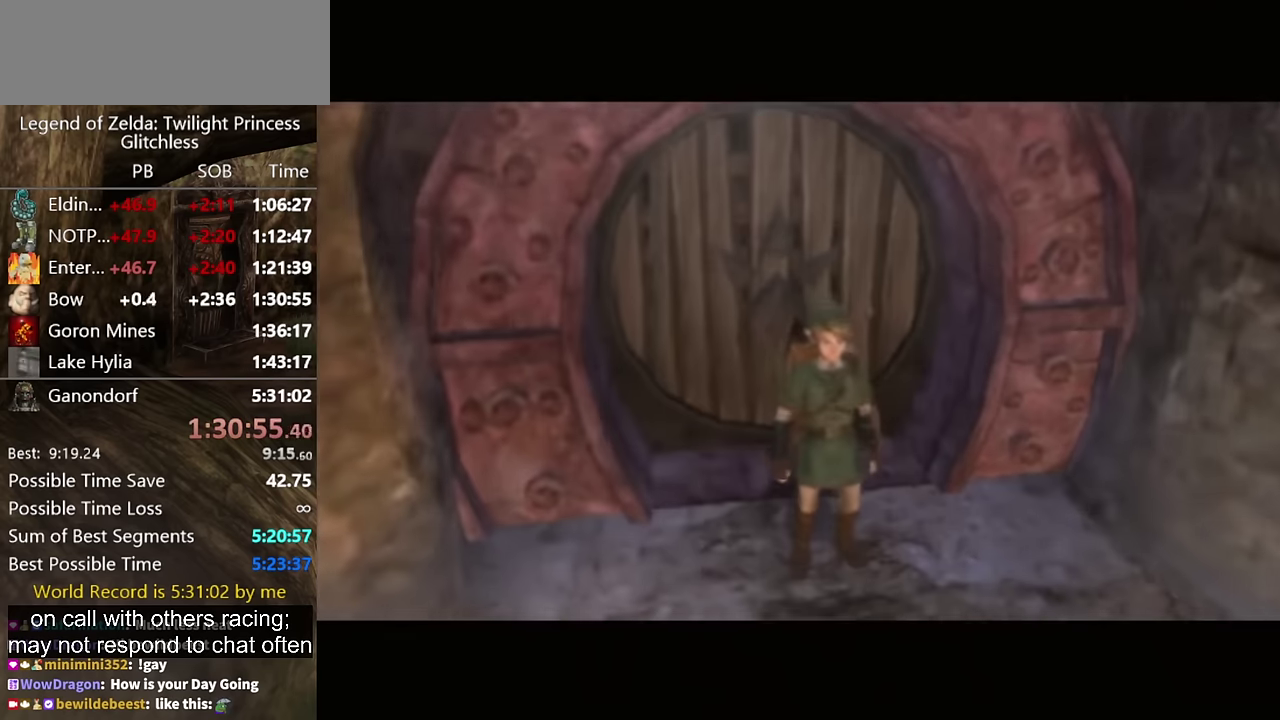
{"buttons": [], "left_stick": "up", "right_stick": "center", "events": [[100, "left_stick", "up"]]}
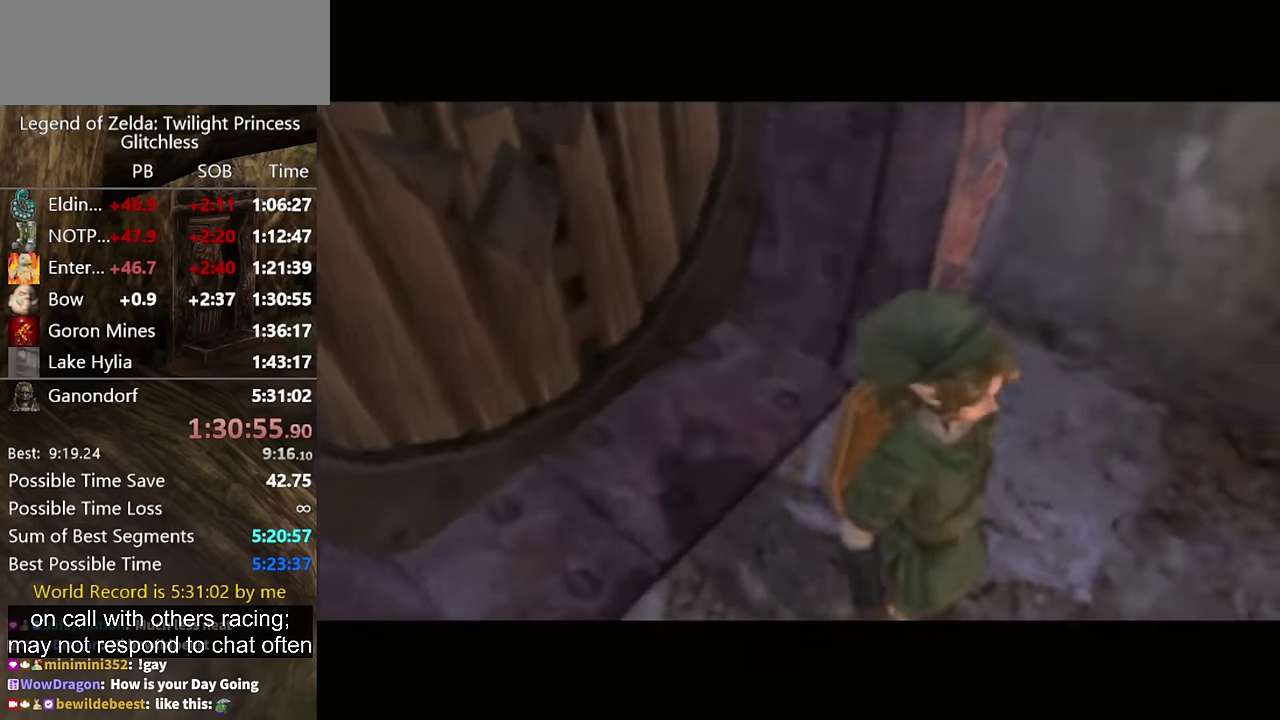
{"buttons": ["A"], "left_stick": "up", "right_stick": "center", "events": [[500, "A", "down"]]}
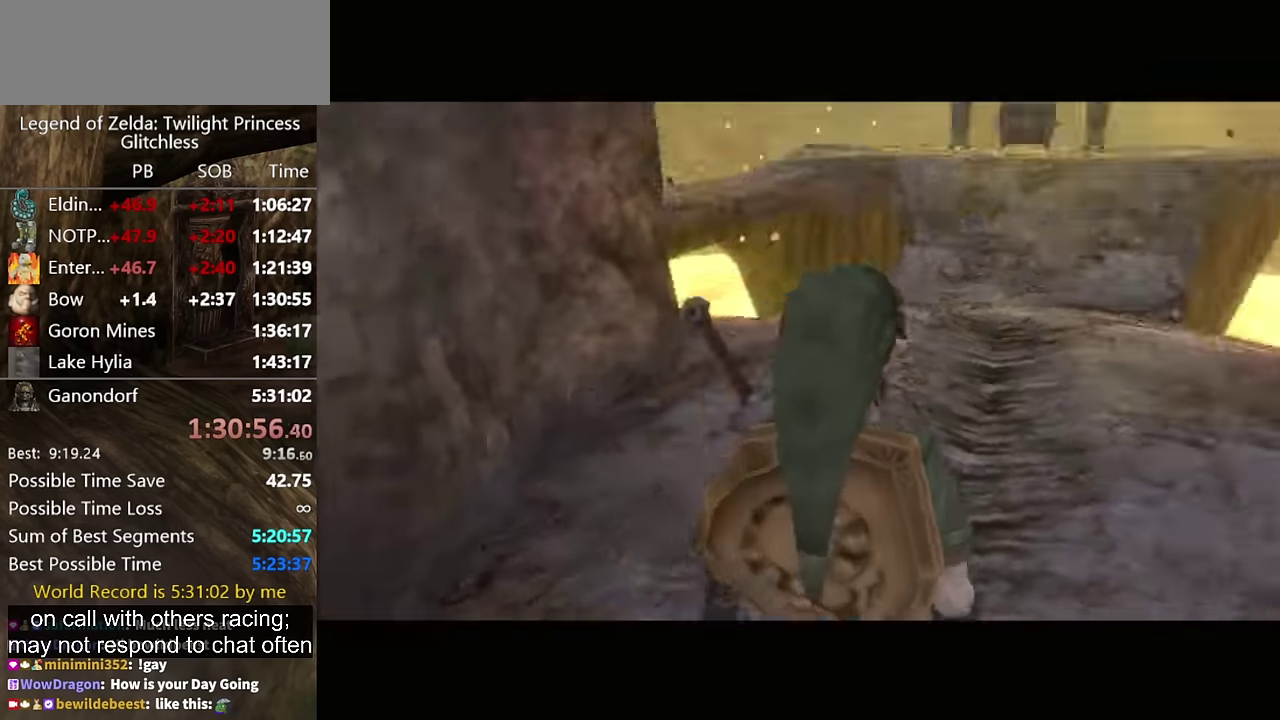
{"buttons": [], "left_stick": "up", "right_stick": "center", "events": [[67, "A", "up"], [133, "A", "down"], [233, "A", "up"], [433, "A", "down"], [500, "A", "up"]]}
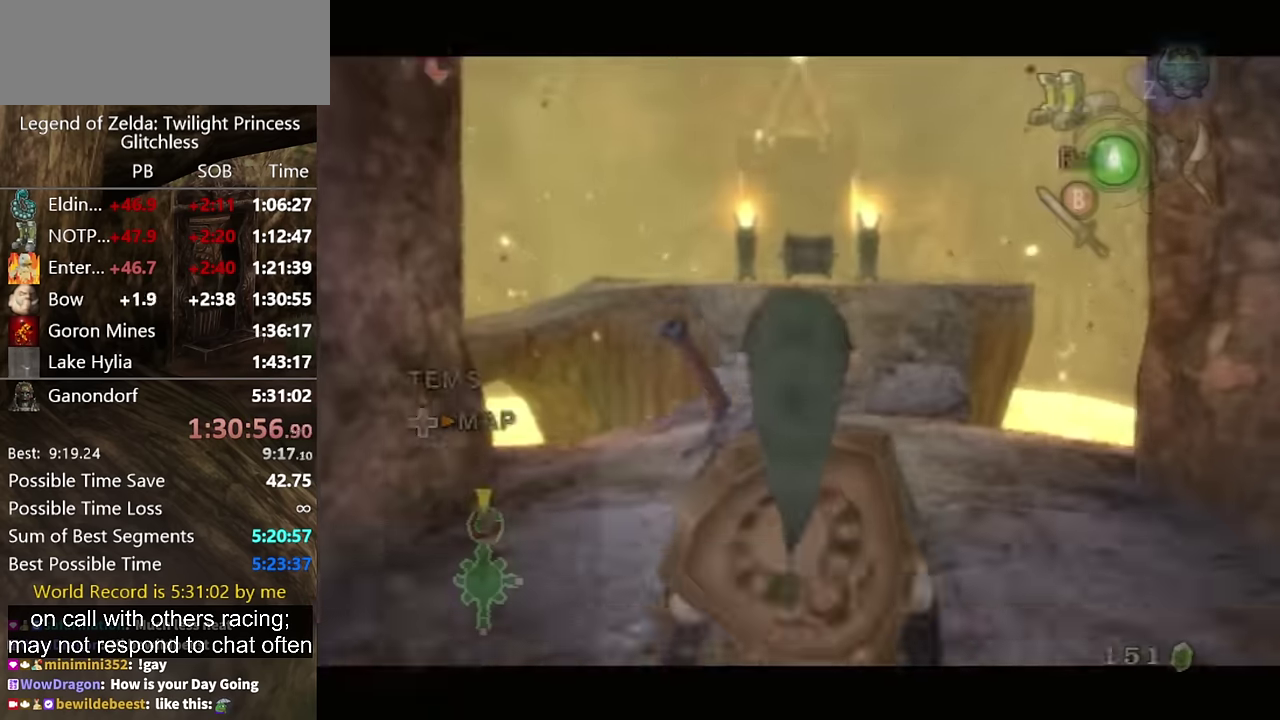
{"buttons": [], "left_stick": "up", "right_stick": "center", "events": [[67, "A", "down"], [133, "A", "up"], [200, "A", "down"], [233, "A", "up"]]}
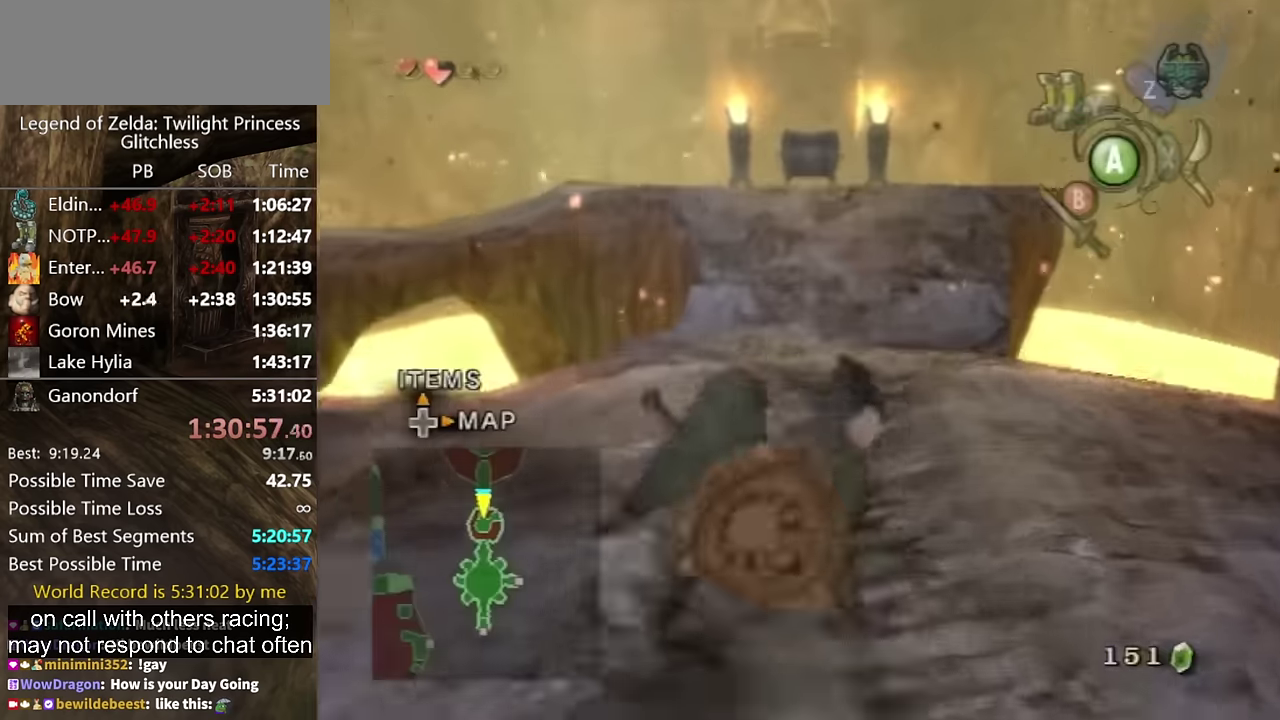
{"buttons": [], "left_stick": "up", "right_stick": "center", "events": [[267, "A", "down"], [300, "A", "up"], [367, "A", "down"], [433, "A", "up"]]}